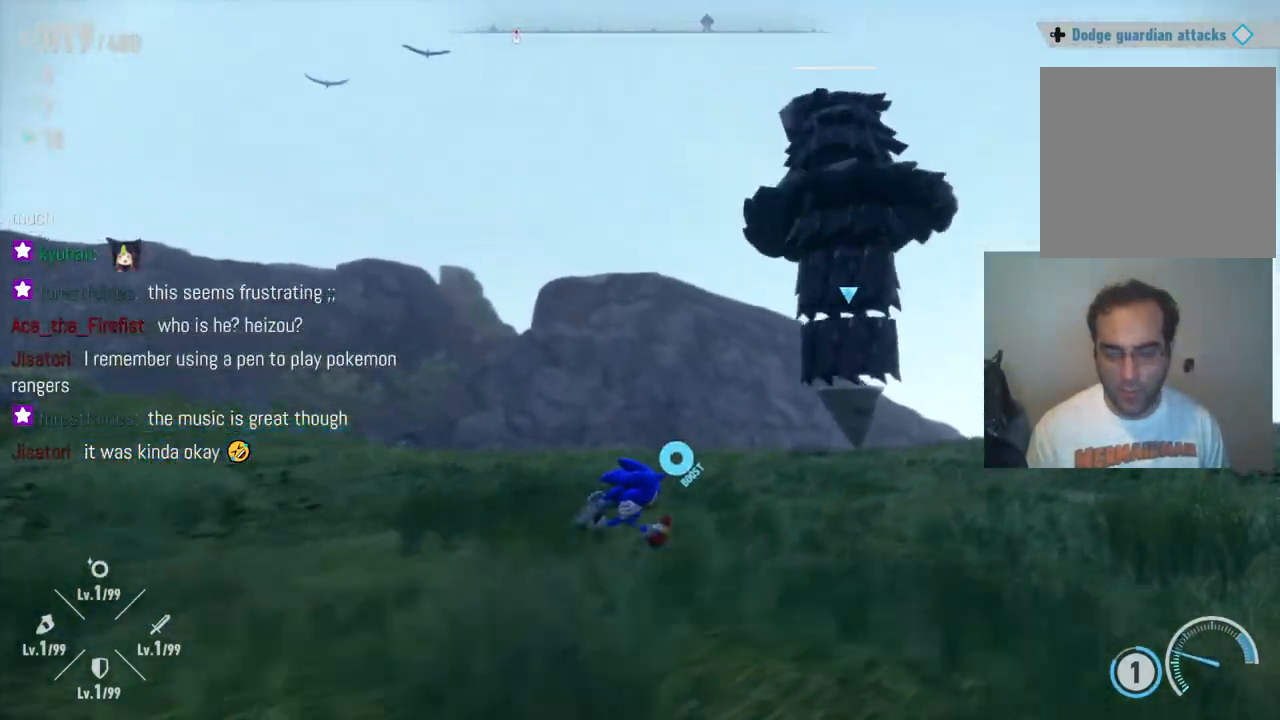
Gameplay with a controller (Xbox layout); each line is a JSON object with the inputs held at the frame after it. "events" lists button and stick changes between this image and that frame as [ms after this image, input, new state], when the widget could be followed in between. Not read: L3 R3.
{"buttons": [], "left_stick": "up-right", "right_stick": "down-right", "events": [[50, "right_stick", "down"], [117, "right_stick", "down-right"]]}
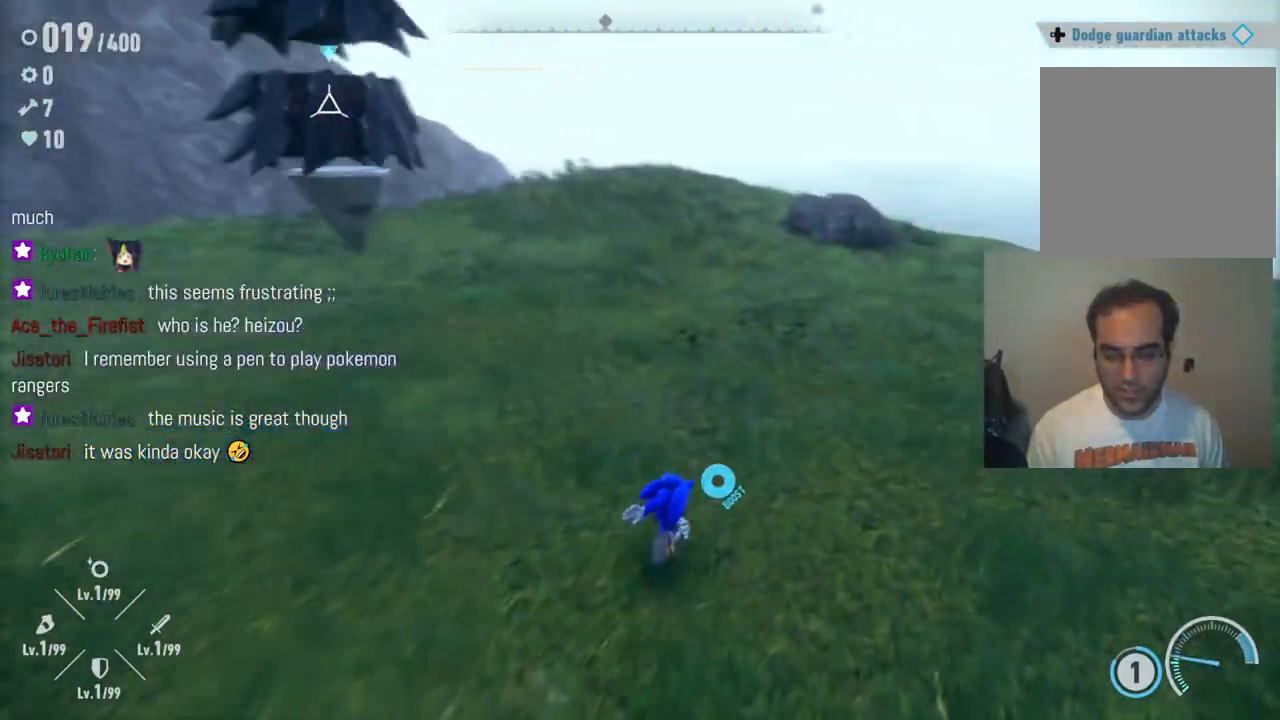
{"buttons": [], "left_stick": "up", "right_stick": "left", "events": [[67, "left_stick", "up"], [67, "right_stick", "center"], [233, "right_stick", "left"]]}
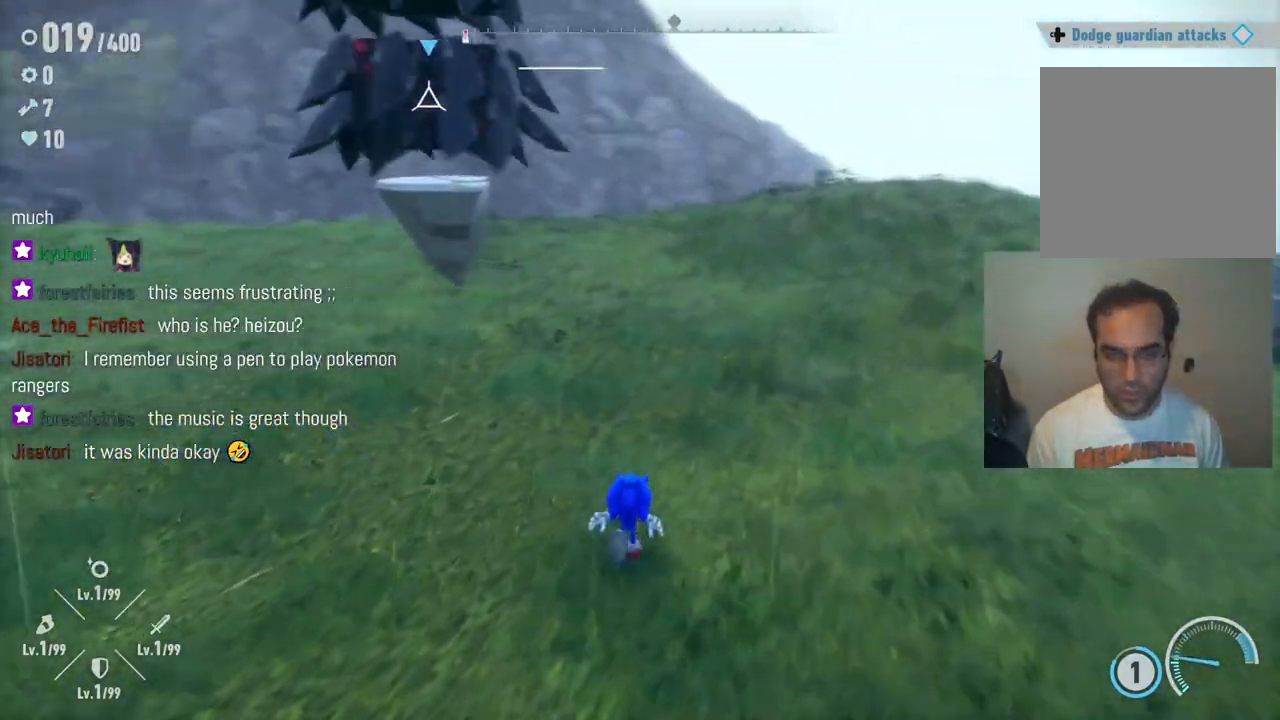
{"buttons": ["Y", "R2"], "left_stick": "up-left", "right_stick": "center", "events": [[117, "right_stick", "center"], [133, "R2", "down"], [417, "Y", "down"], [467, "left_stick", "up-left"]]}
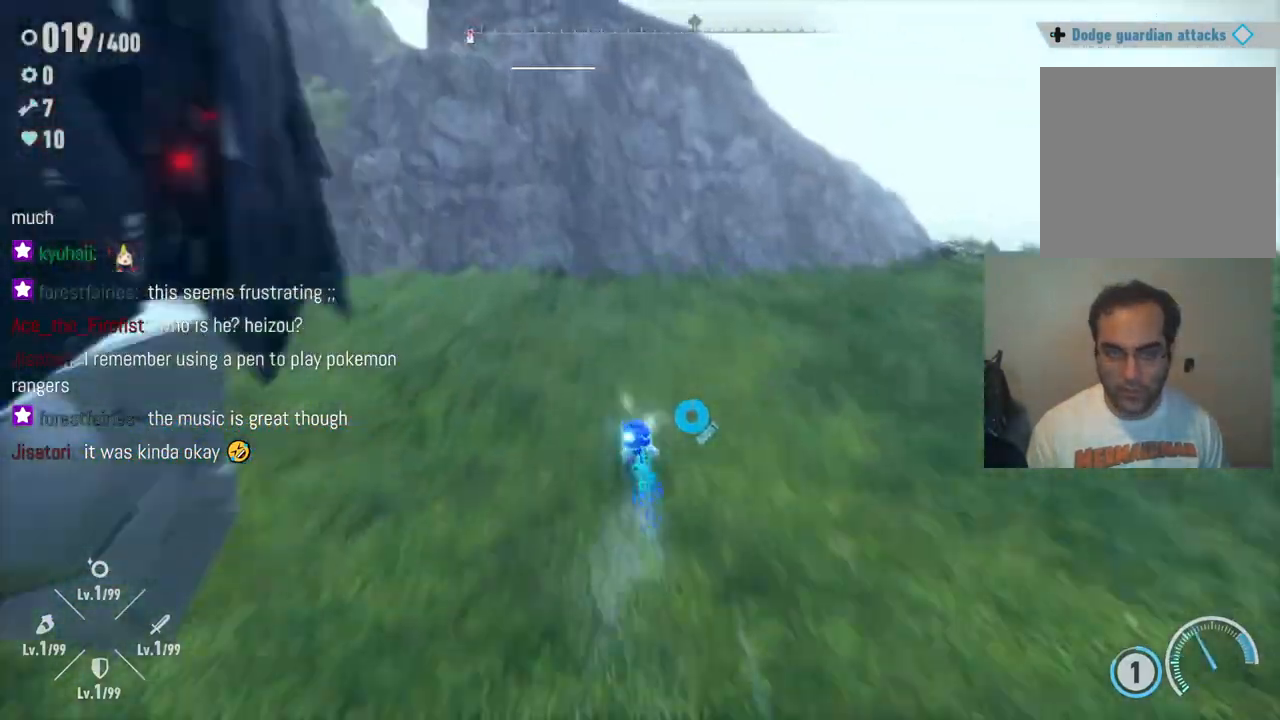
{"buttons": ["Y", "R2"], "left_stick": "down", "right_stick": "center", "events": [[217, "left_stick", "down-left"], [467, "left_stick", "down"]]}
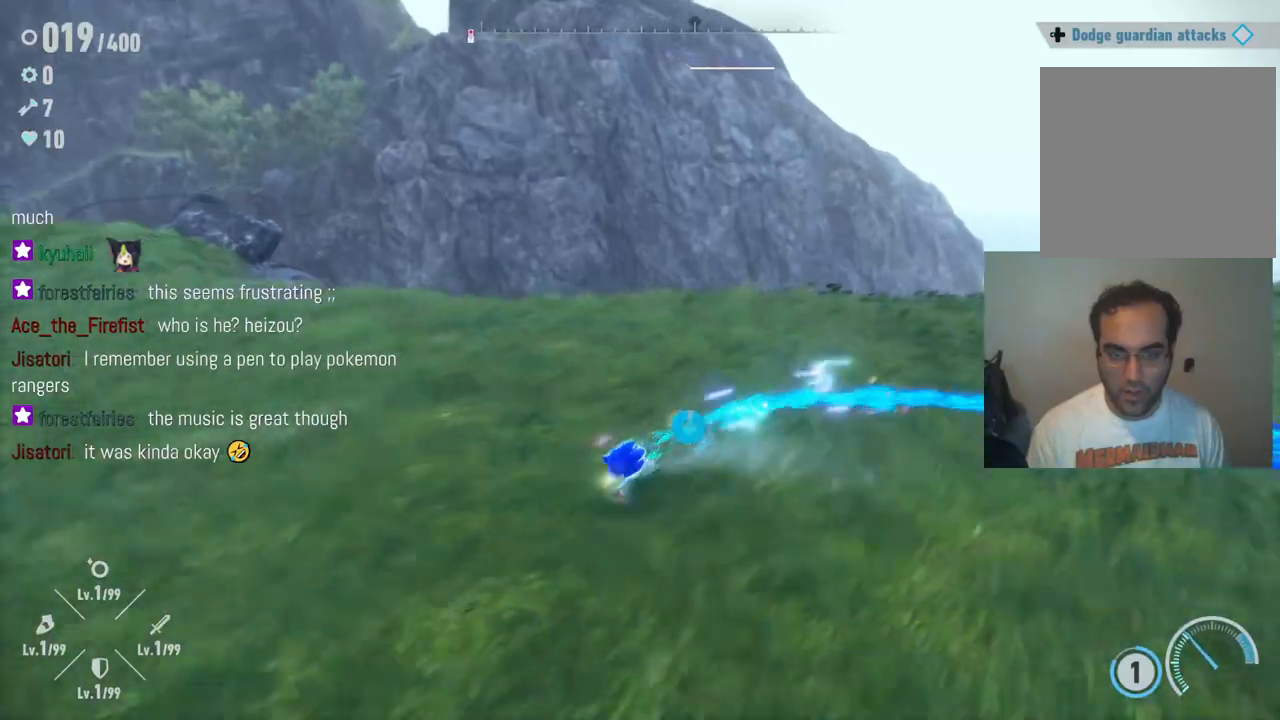
{"buttons": ["Y", "R2"], "left_stick": "down-right", "right_stick": "center", "events": [[483, "left_stick", "down-right"]]}
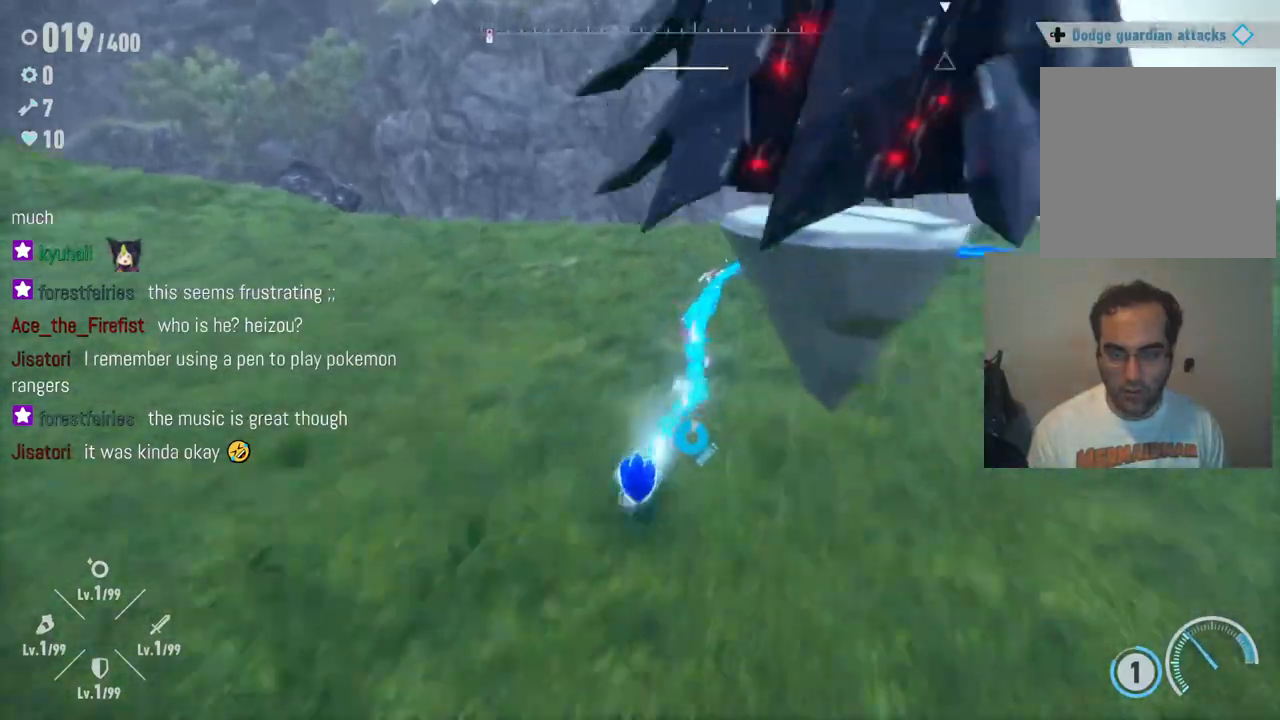
{"buttons": ["Y", "R2"], "left_stick": "up-left", "right_stick": "center", "events": [[283, "left_stick", "up-right"], [483, "left_stick", "up-left"]]}
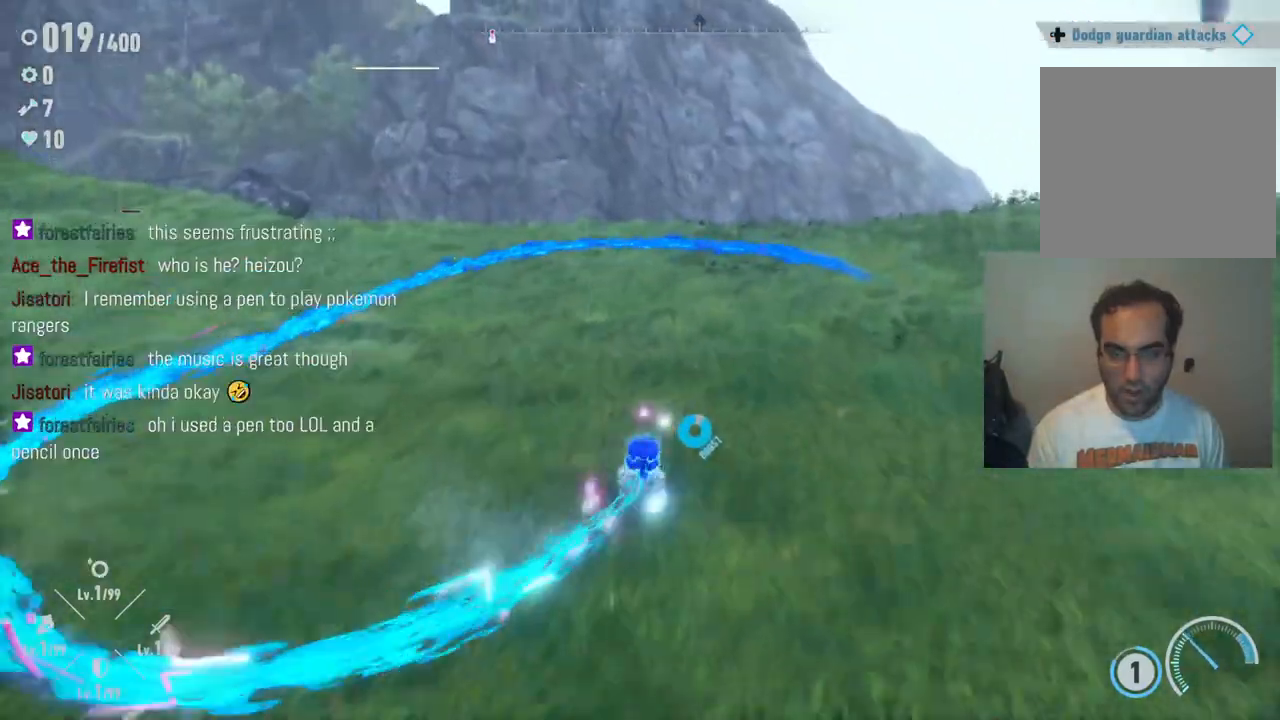
{"buttons": [], "left_stick": "down-left", "right_stick": "left", "events": [[50, "Y", "up"], [100, "R2", "up"], [133, "left_stick", "down-left"], [167, "right_stick", "down-left"], [250, "right_stick", "left"]]}
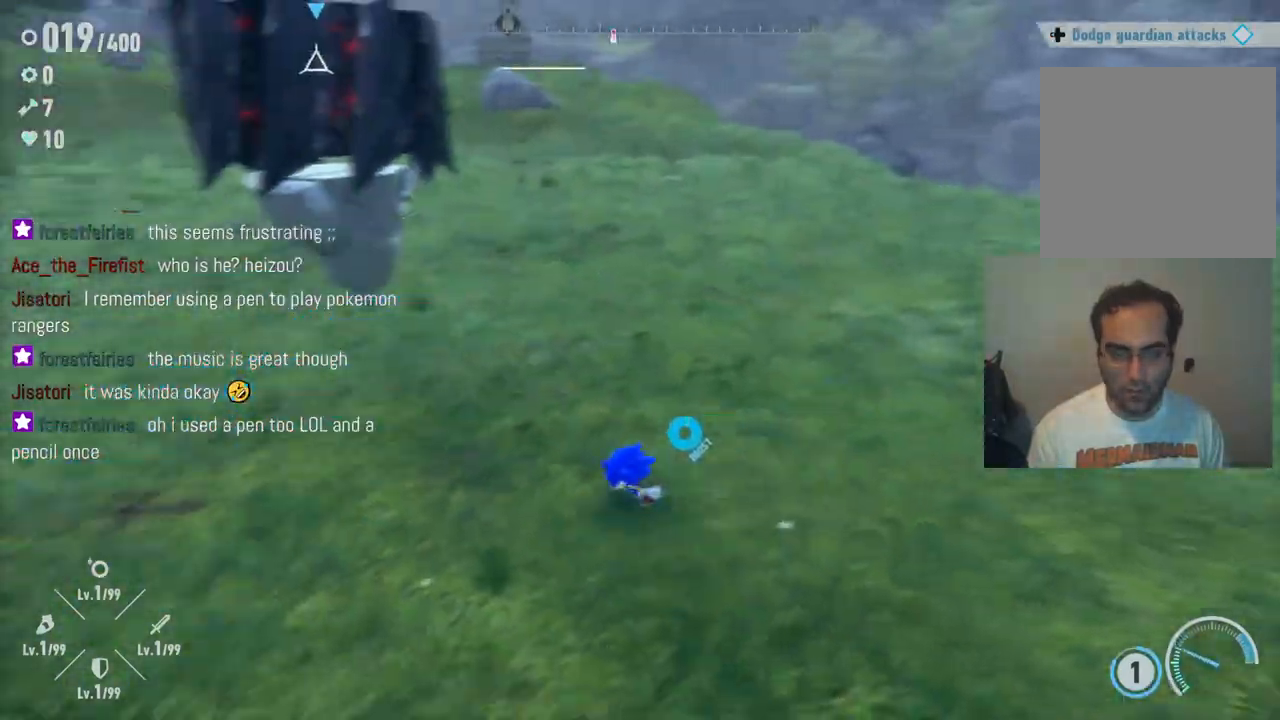
{"buttons": ["X"], "left_stick": "up", "right_stick": "center", "events": [[17, "left_stick", "left"], [67, "right_stick", "center"], [133, "A", "down"], [267, "left_stick", "up"], [417, "X", "down"], [467, "A", "up"]]}
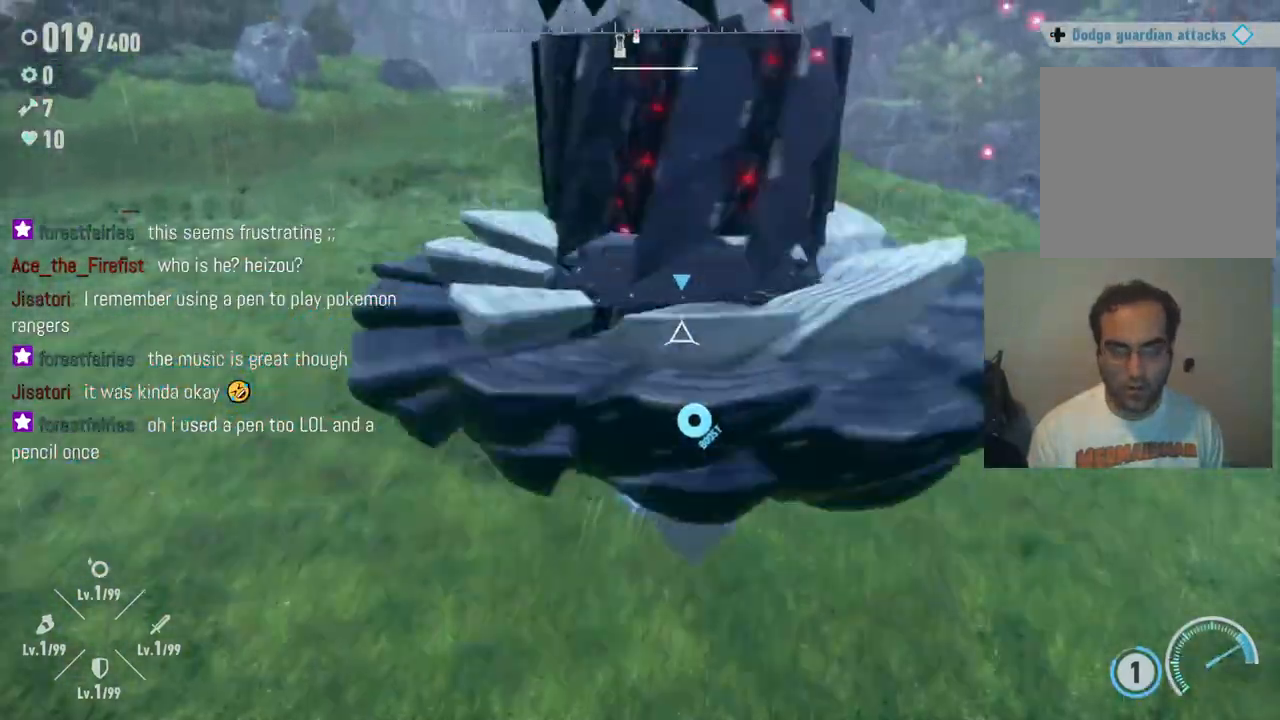
{"buttons": [], "left_stick": "down", "right_stick": "center", "events": [[17, "left_stick", "up-right"], [33, "X", "up"], [117, "X", "down"], [200, "left_stick", "center"], [217, "X", "up"], [350, "left_stick", "down-left"], [450, "left_stick", "down"]]}
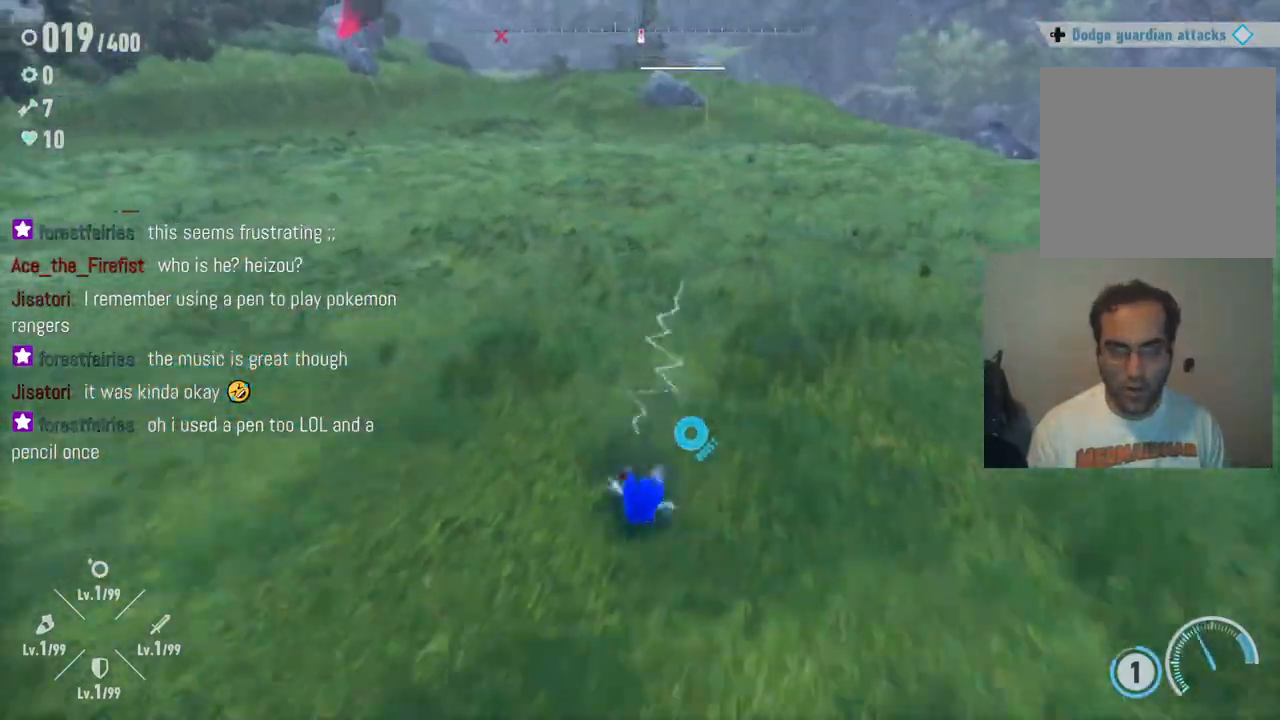
{"buttons": ["A"], "left_stick": "up-left", "right_stick": "center", "events": [[17, "left_stick", "down-right"], [67, "A", "down"], [150, "left_stick", "right"], [267, "left_stick", "up-right"], [400, "A", "up"], [467, "A", "down"], [500, "left_stick", "up-left"]]}
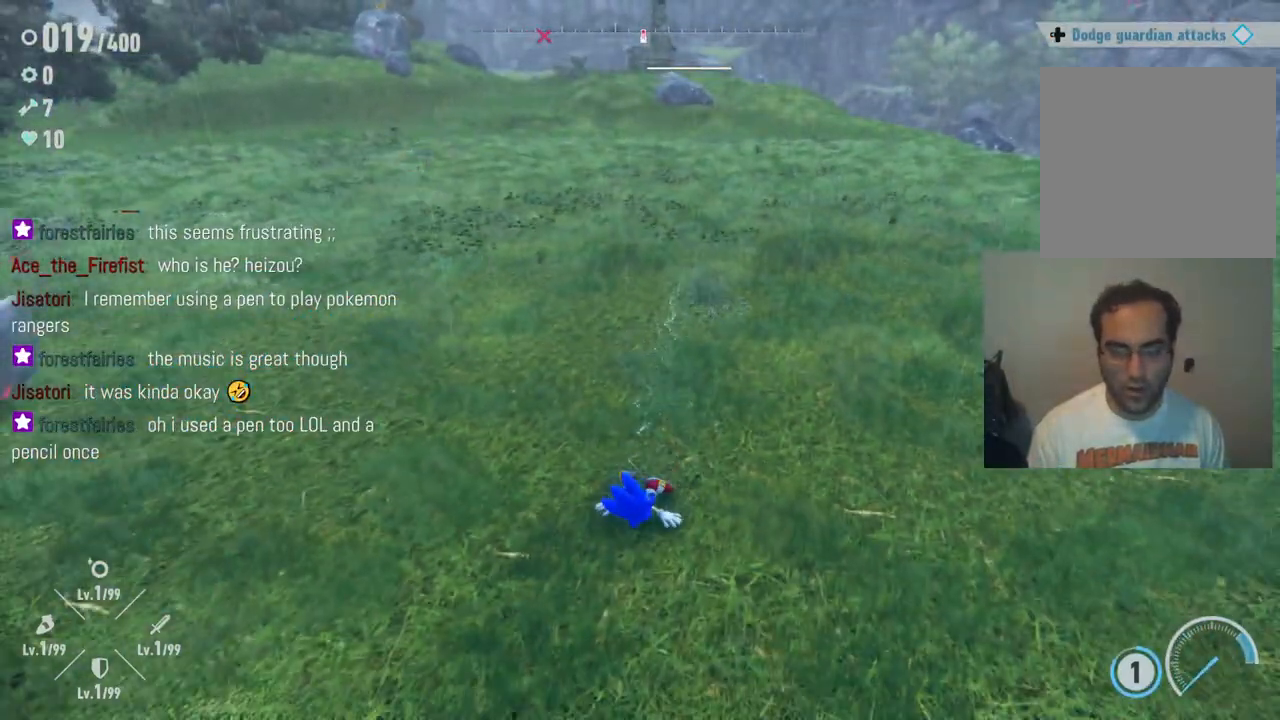
{"buttons": [], "left_stick": "up-right", "right_stick": "center", "events": [[117, "A", "up"], [183, "A", "down"], [367, "A", "up"], [450, "left_stick", "up-right"]]}
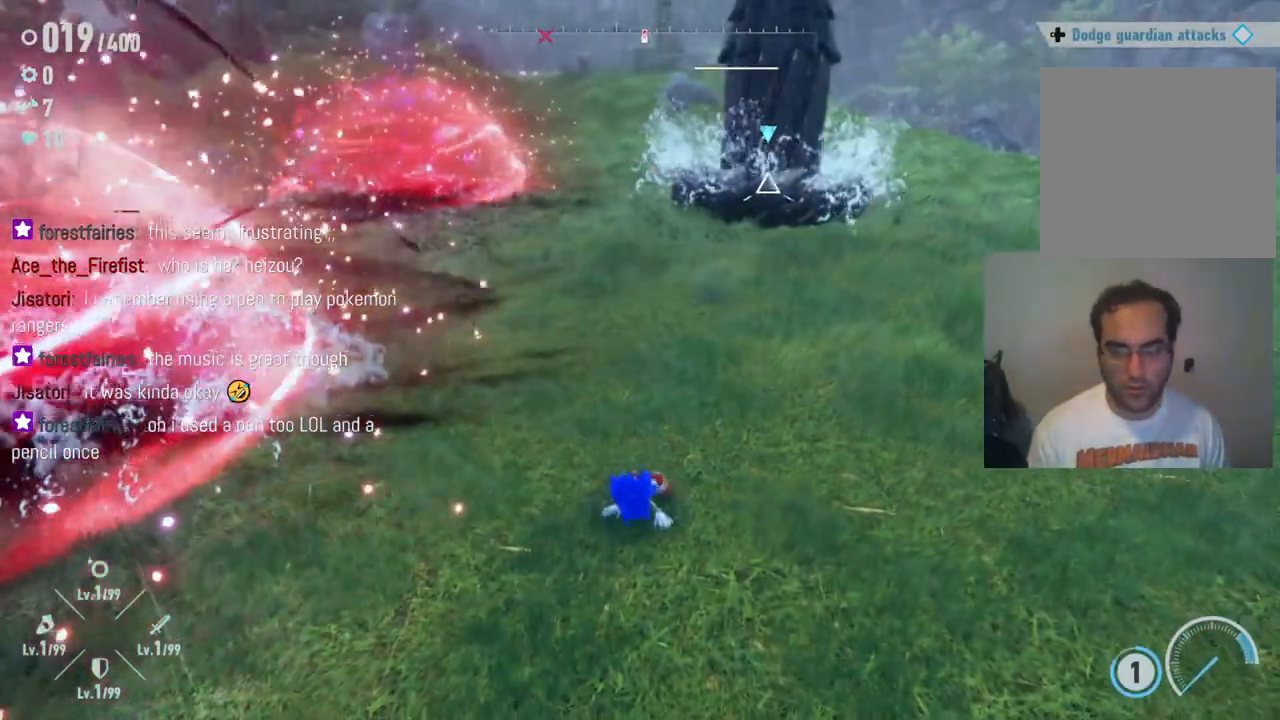
{"buttons": [], "left_stick": "down-right", "right_stick": "center", "events": [[33, "left_stick", "down-right"], [83, "A", "down"], [217, "A", "up"]]}
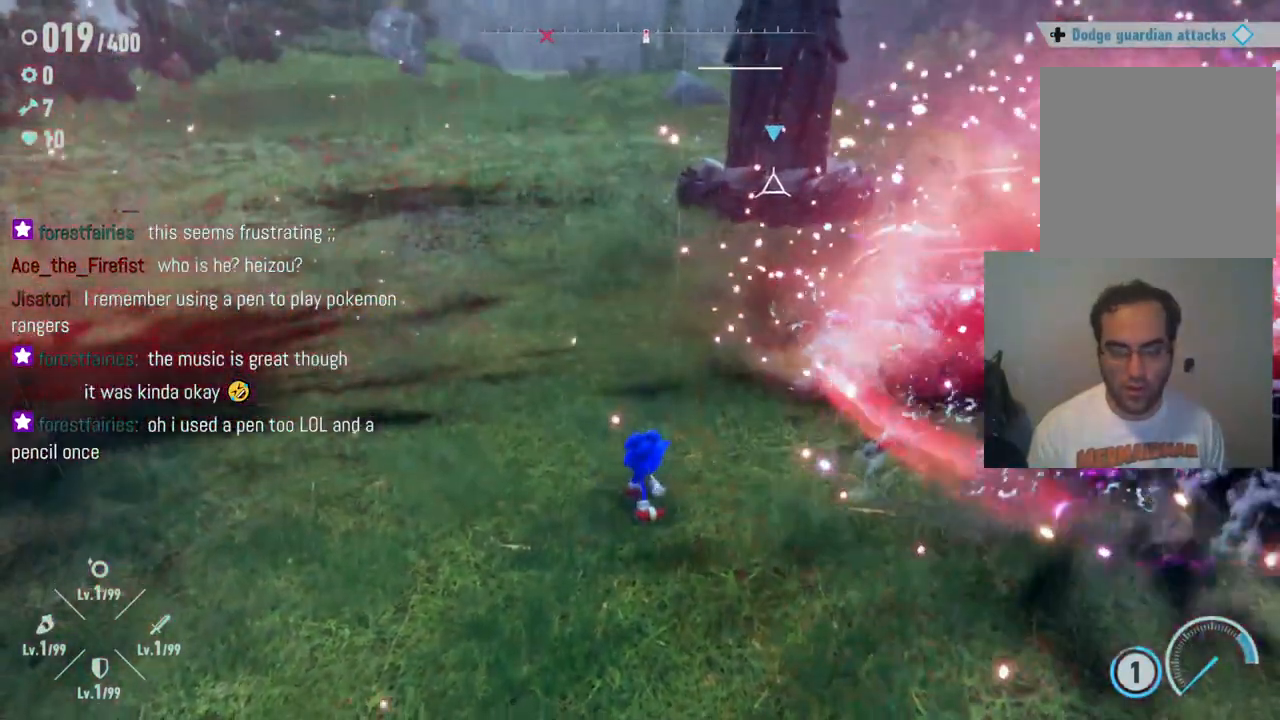
{"buttons": ["R2"], "left_stick": "right", "right_stick": "center", "events": [[83, "R2", "down"], [483, "left_stick", "right"]]}
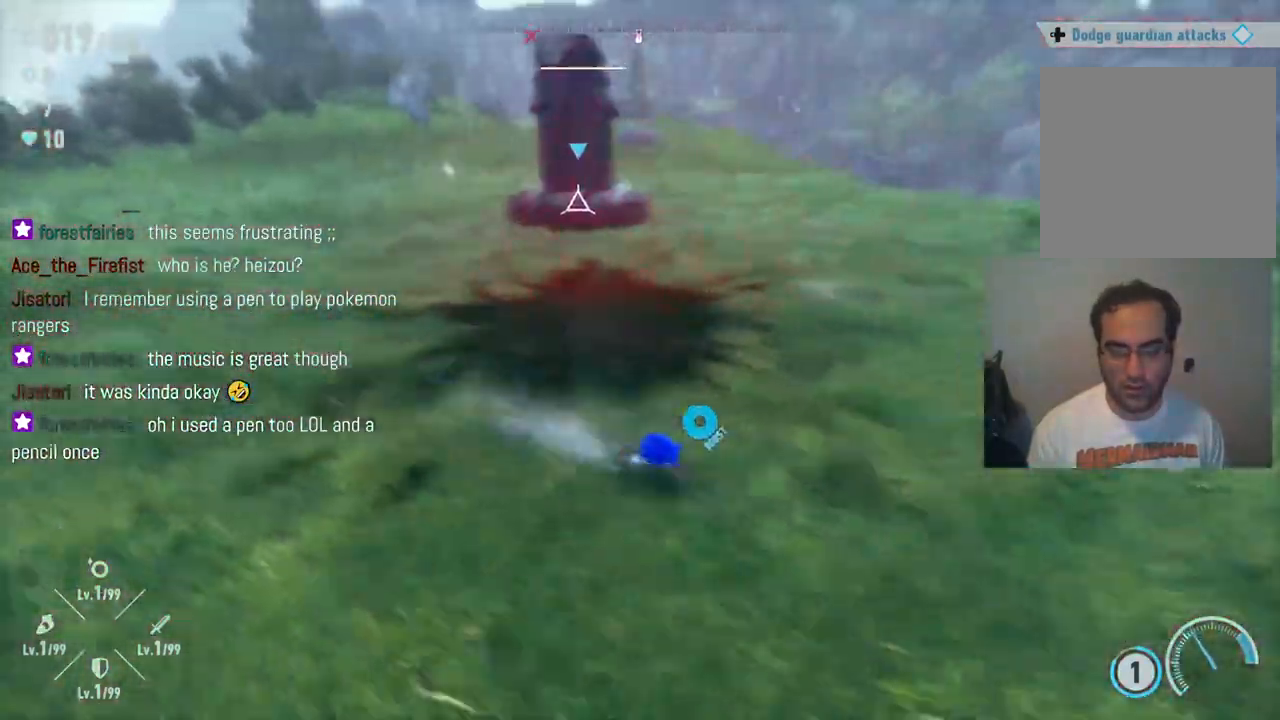
{"buttons": ["R2"], "left_stick": "up-right", "right_stick": "center", "events": [[150, "left_stick", "up-right"]]}
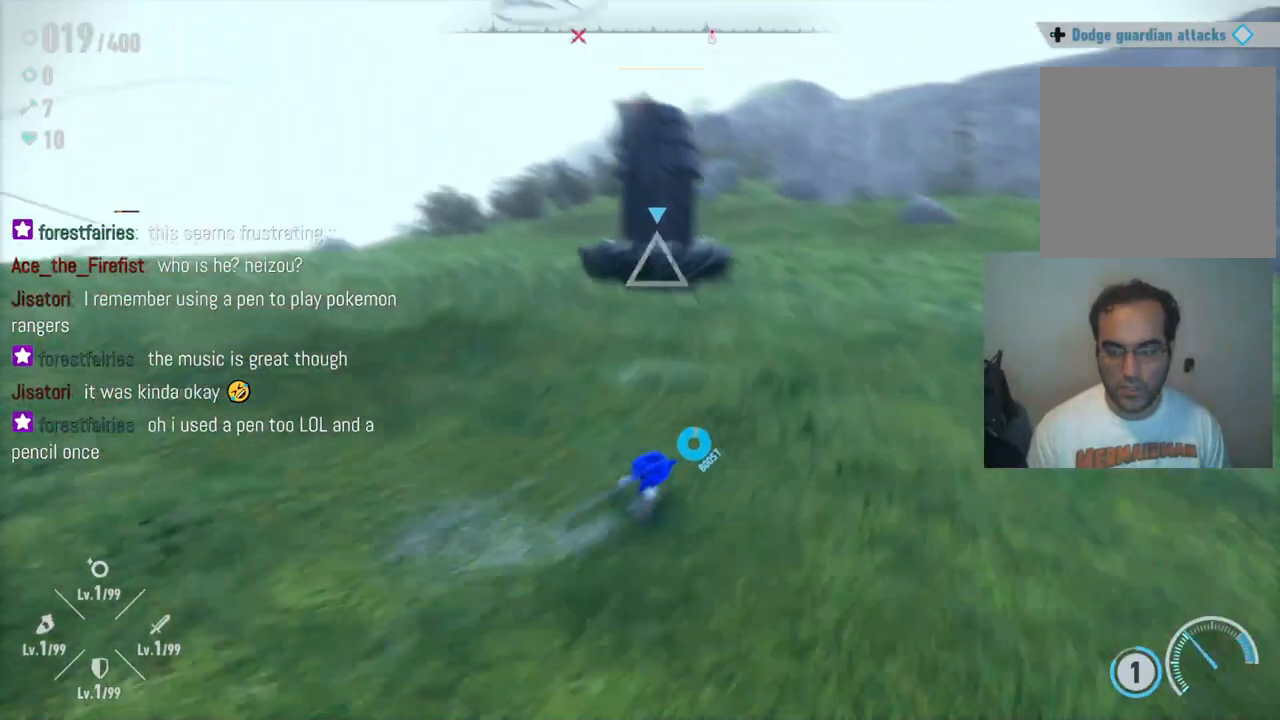
{"buttons": ["R2"], "left_stick": "up-right", "right_stick": "center", "events": []}
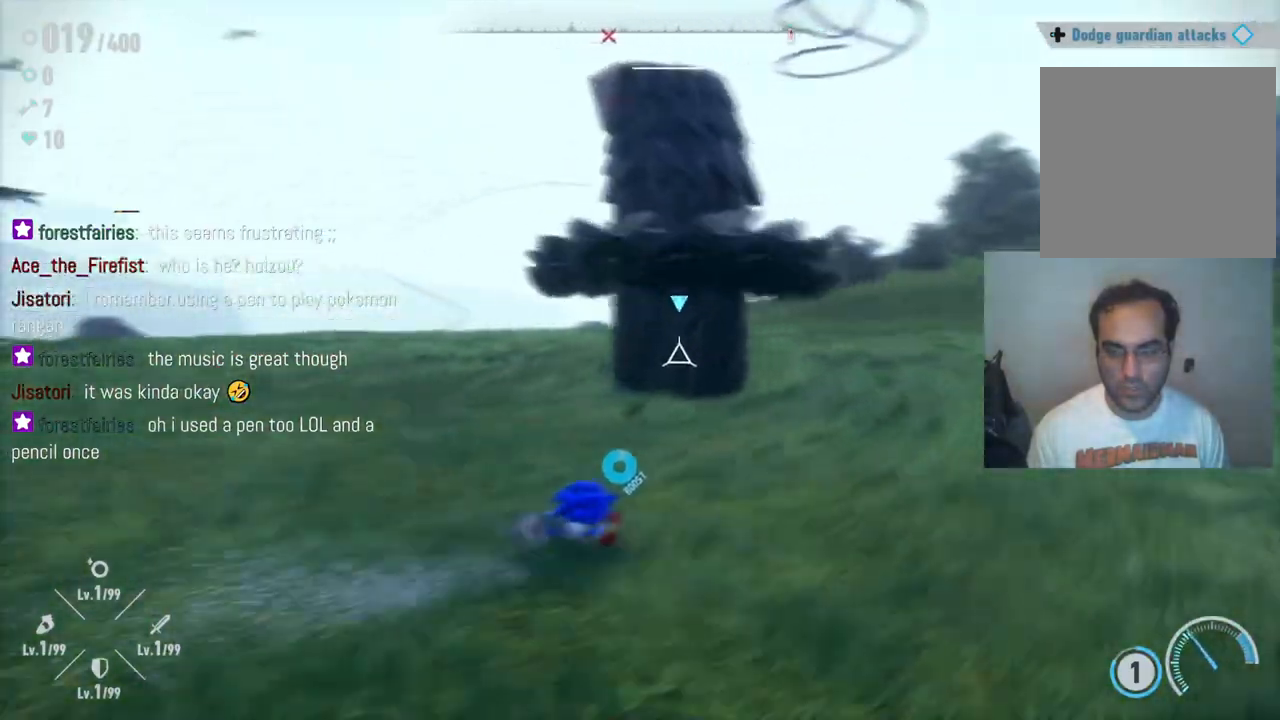
{"buttons": ["X"], "left_stick": "center", "right_stick": "center", "events": [[150, "R2", "up"], [150, "left_stick", "up"], [167, "A", "down"], [250, "A", "up"], [283, "X", "down"], [383, "X", "up"], [433, "left_stick", "center"], [467, "X", "down"]]}
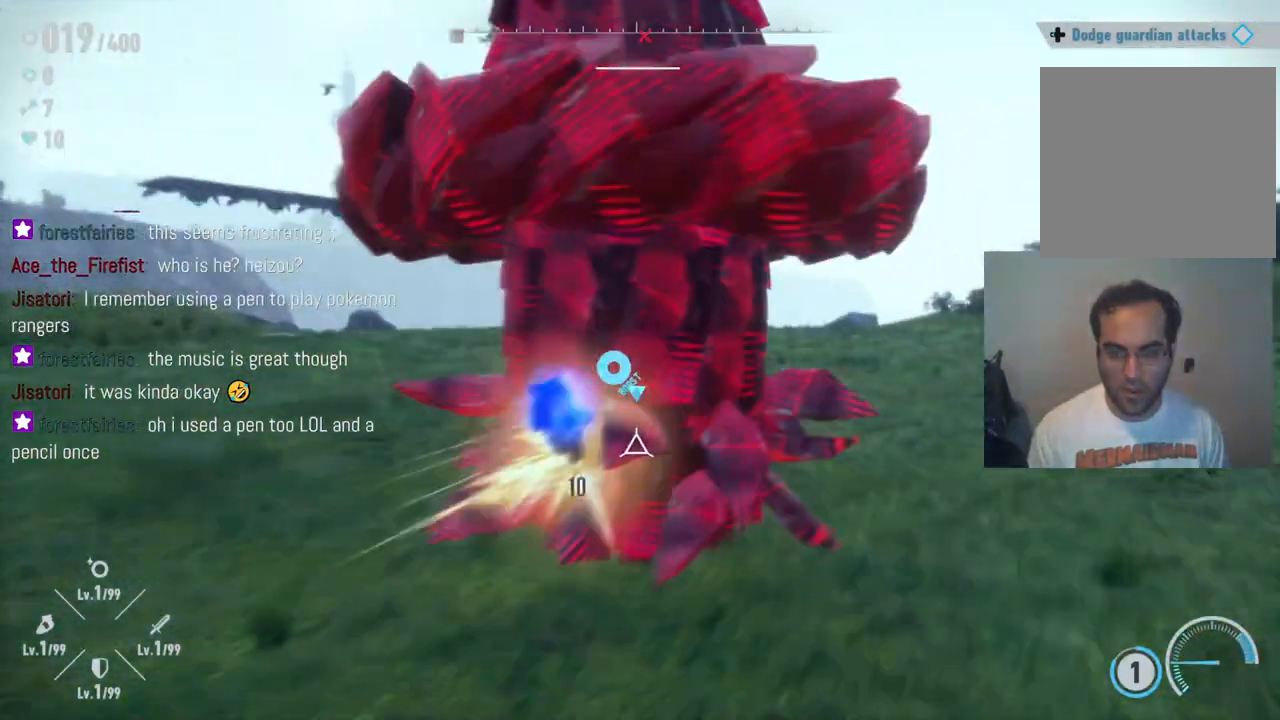
{"buttons": [], "left_stick": "center", "right_stick": "center", "events": [[67, "X", "up"], [133, "X", "down"], [217, "X", "up"], [283, "X", "down"], [367, "X", "up"], [433, "X", "down"], [500, "X", "up"]]}
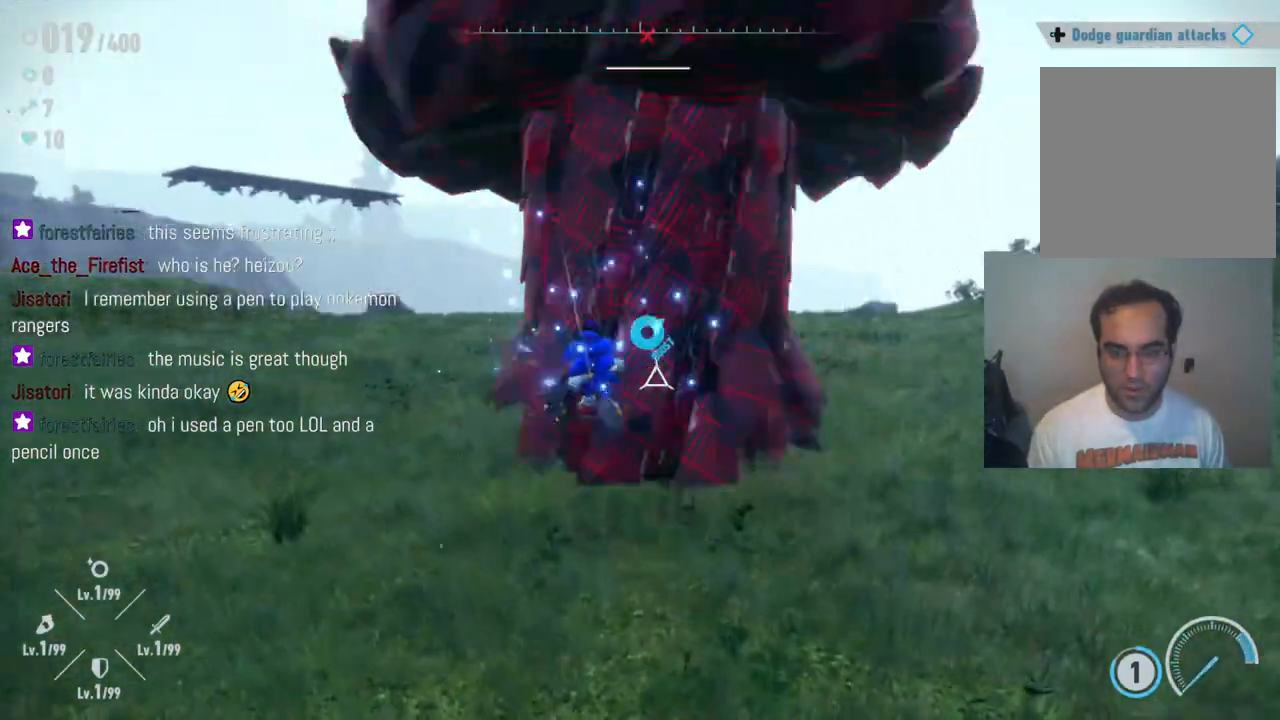
{"buttons": ["X"], "left_stick": "center", "right_stick": "center", "events": [[100, "X", "down"], [150, "X", "up"], [233, "X", "down"], [300, "X", "up"], [367, "X", "down"], [417, "X", "up"], [500, "X", "down"]]}
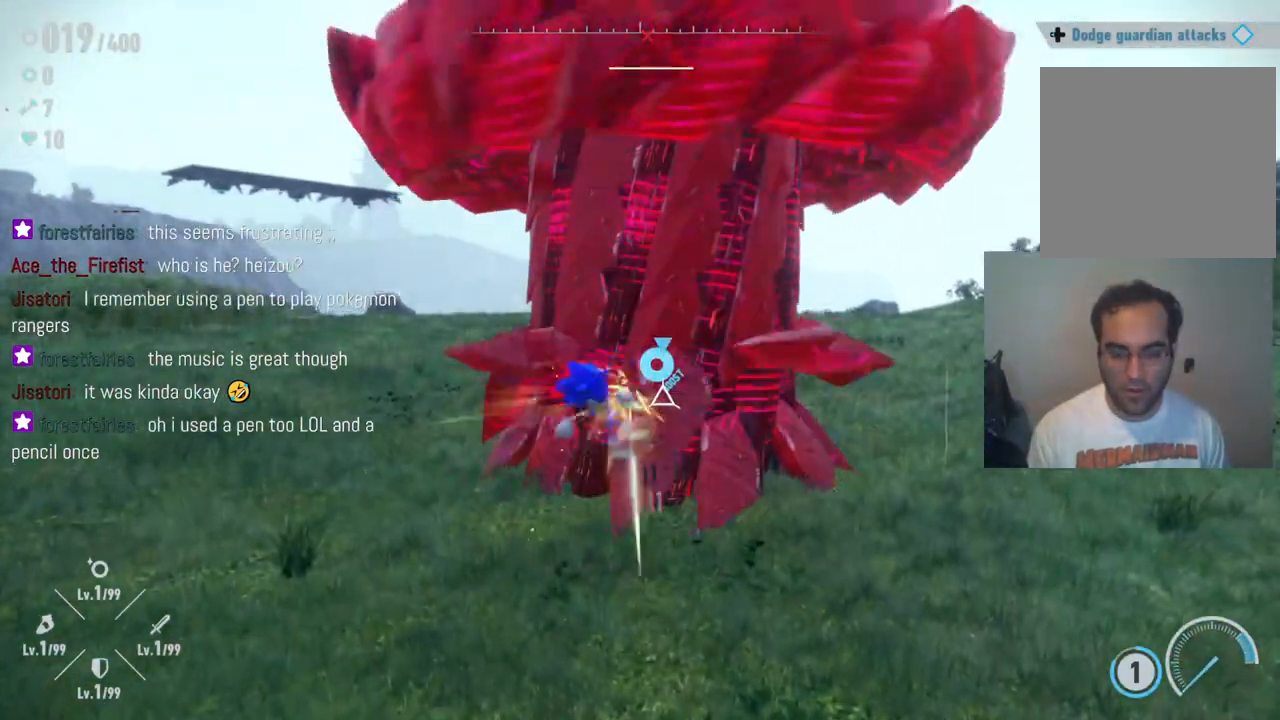
{"buttons": [], "left_stick": "center", "right_stick": "center", "events": [[67, "X", "up"], [133, "X", "down"], [200, "X", "up"], [267, "X", "down"], [317, "X", "up"], [400, "X", "down"], [433, "left_stick", "left"], [467, "X", "up"], [483, "left_stick", "center"]]}
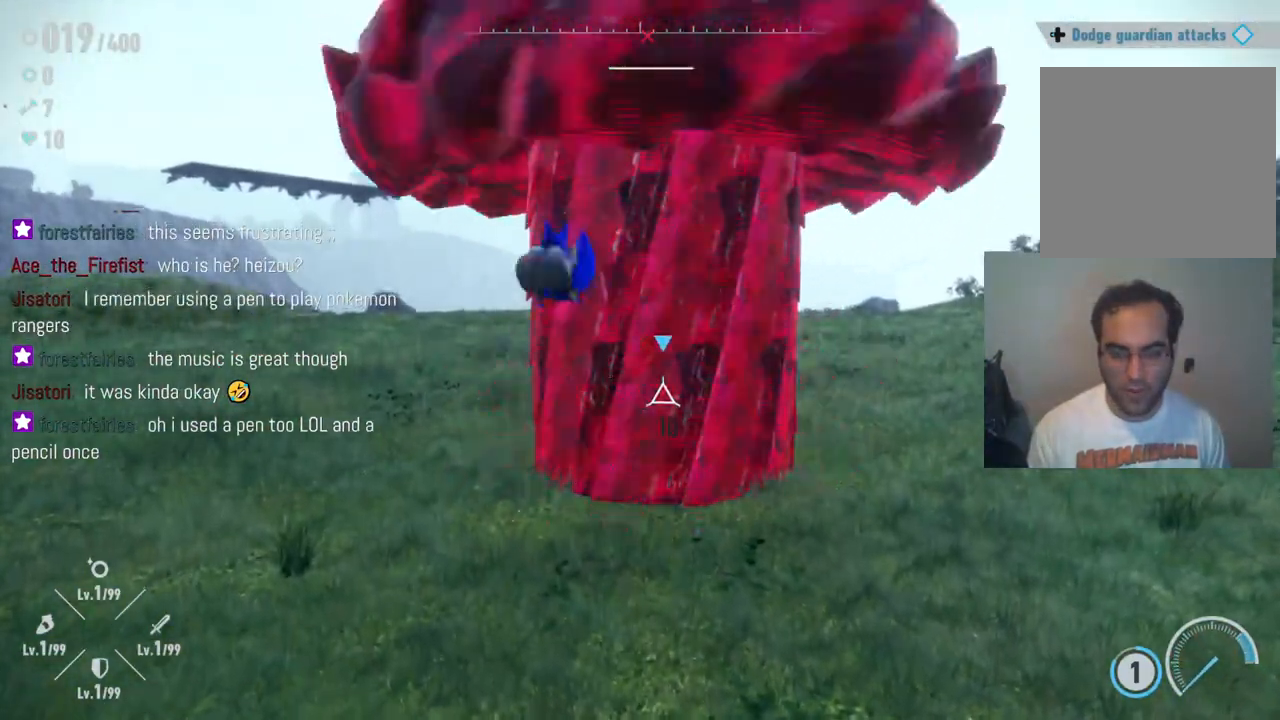
{"buttons": [], "left_stick": "center", "right_stick": "center", "events": [[33, "X", "down"], [83, "X", "up"], [183, "X", "down"], [233, "X", "up"], [450, "X", "down"], [500, "X", "up"]]}
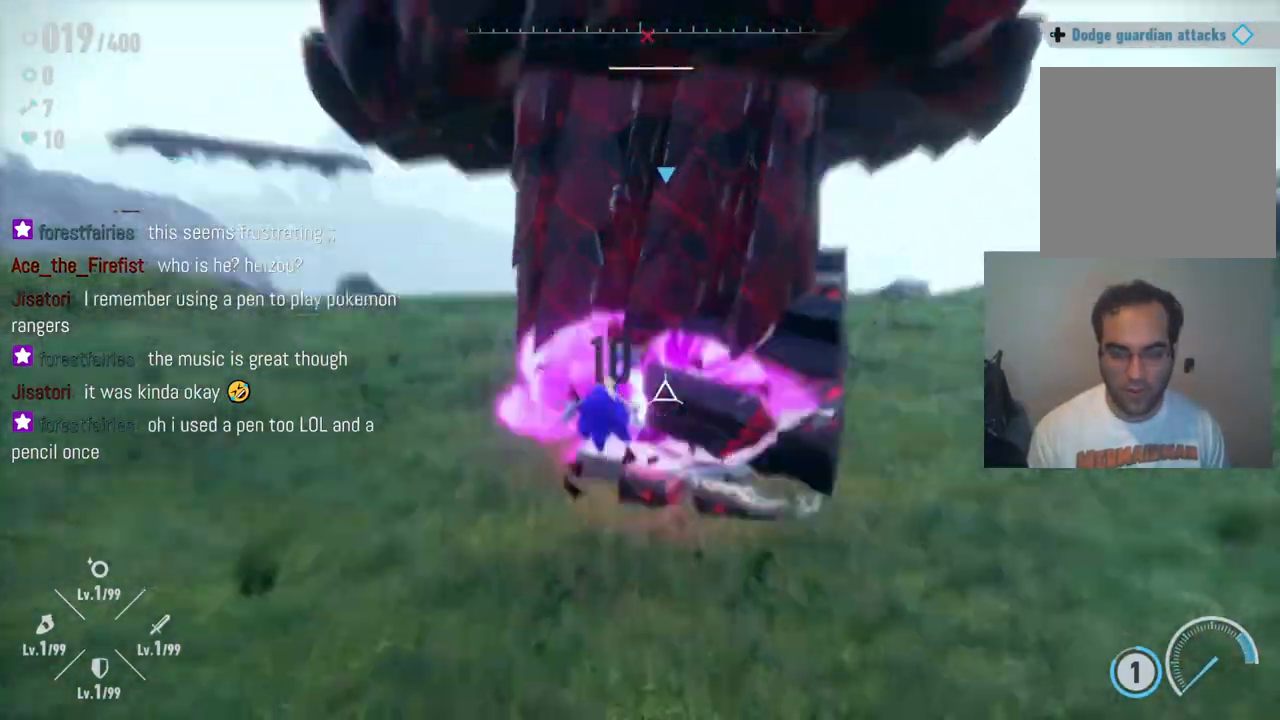
{"buttons": [], "left_stick": "center", "right_stick": "center", "events": [[83, "X", "down"], [150, "X", "up"], [217, "X", "down"], [283, "X", "up"], [383, "X", "down"], [483, "X", "up"]]}
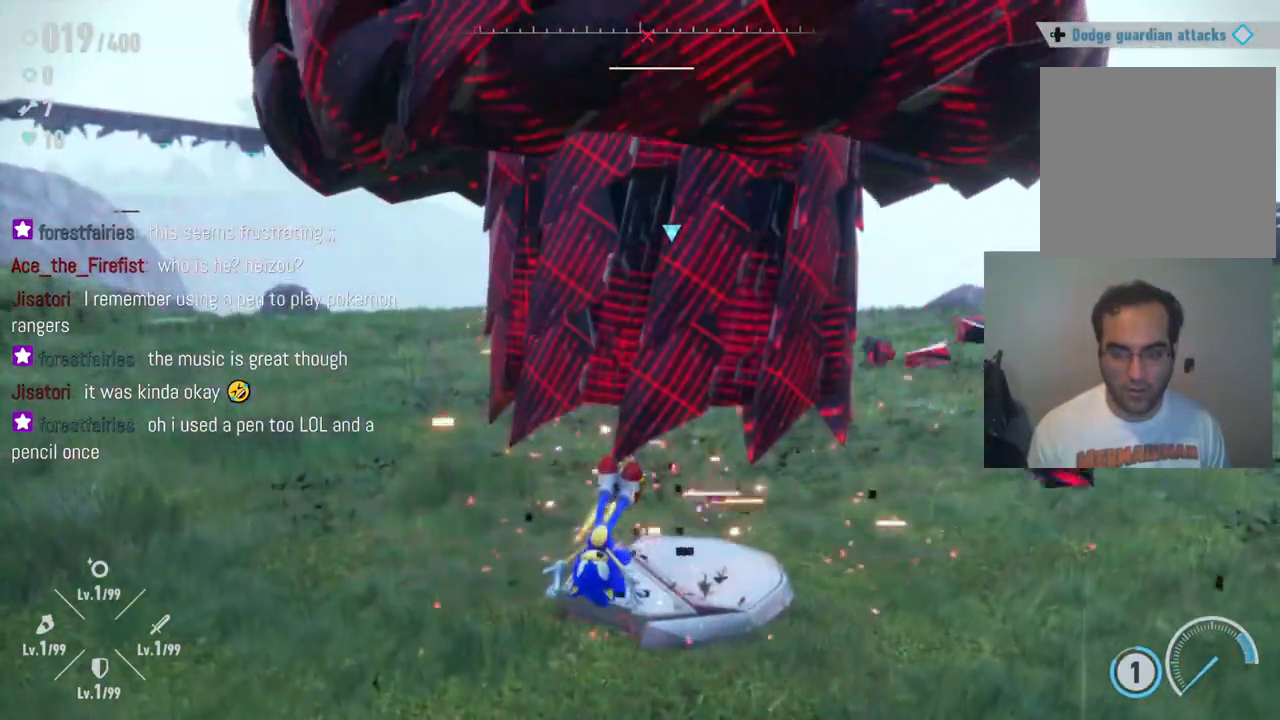
{"buttons": [], "left_stick": "down-right", "right_stick": "center", "events": [[100, "R2", "down"], [117, "left_stick", "down"], [167, "left_stick", "down-right"], [383, "R2", "up"]]}
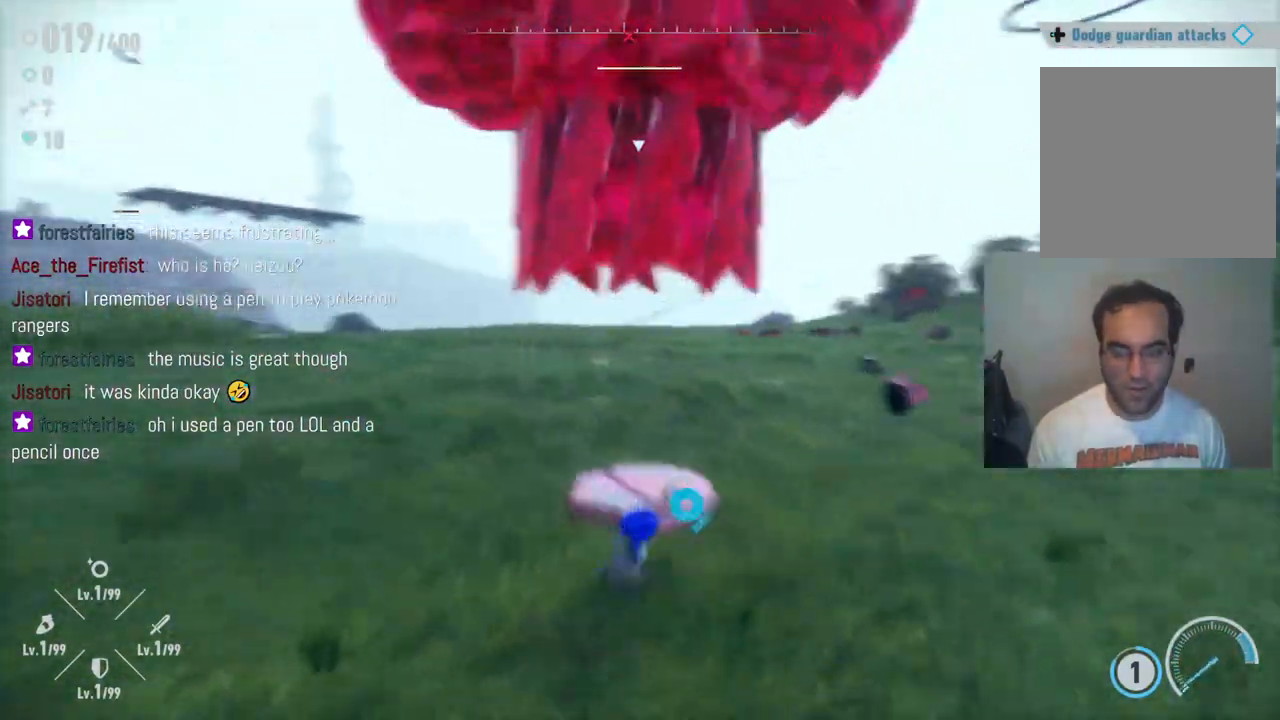
{"buttons": ["R2"], "left_stick": "down-right", "right_stick": "down-left", "events": [[217, "R2", "down"], [267, "right_stick", "down-left"]]}
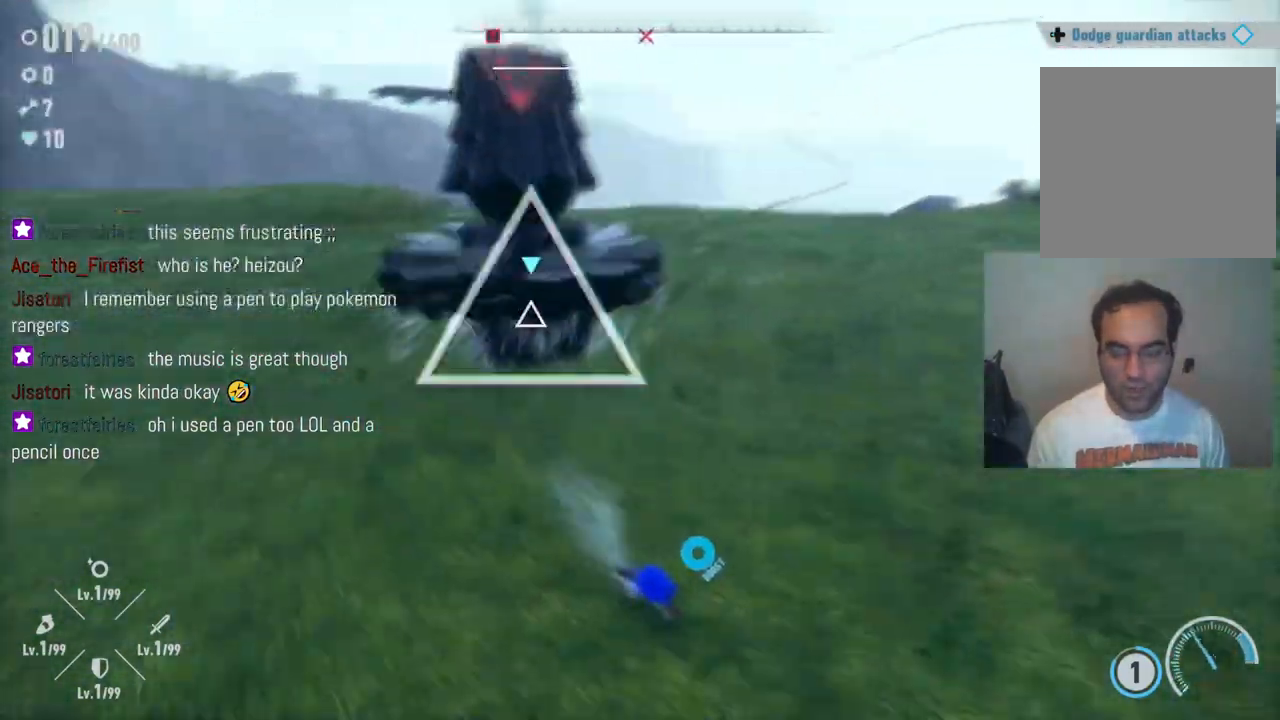
{"buttons": ["A"], "left_stick": "up-left", "right_stick": "center", "events": [[33, "left_stick", "right"], [83, "R2", "up"], [133, "left_stick", "up-right"], [133, "right_stick", "center"], [333, "A", "down"], [467, "left_stick", "up-left"]]}
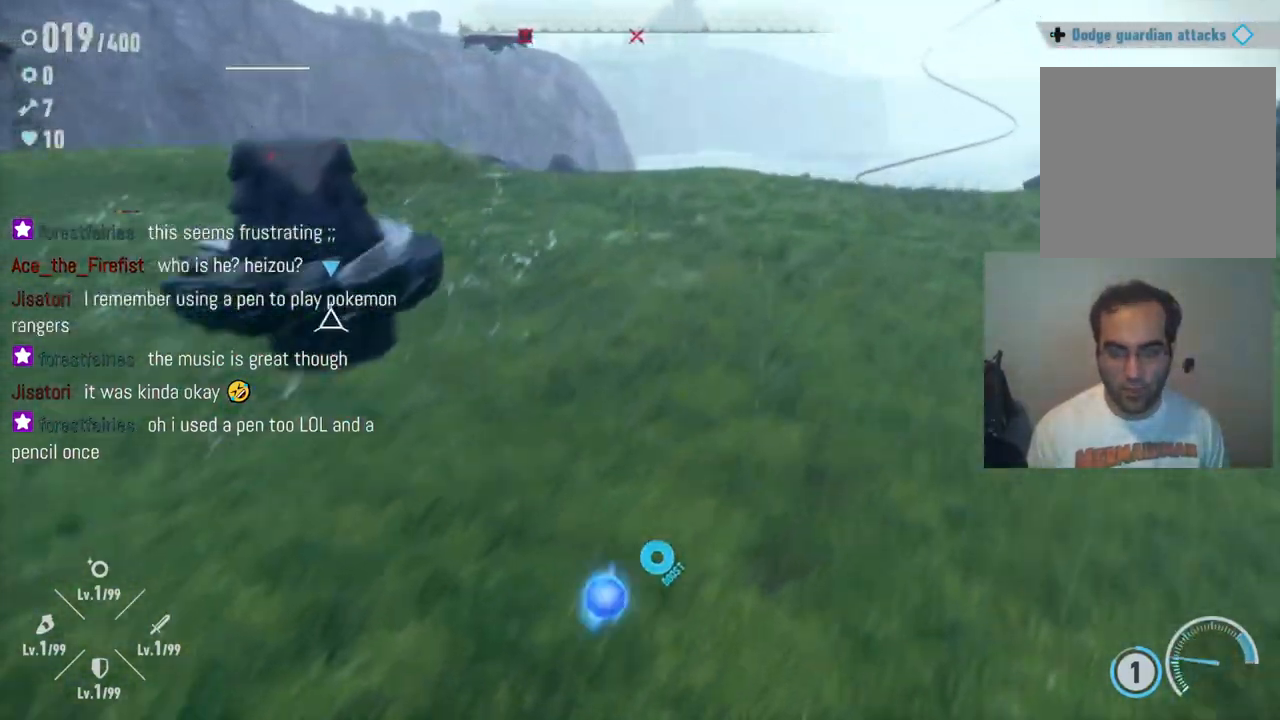
{"buttons": ["X"], "left_stick": "up-left", "right_stick": "center", "events": [[400, "X", "down"], [483, "A", "up"]]}
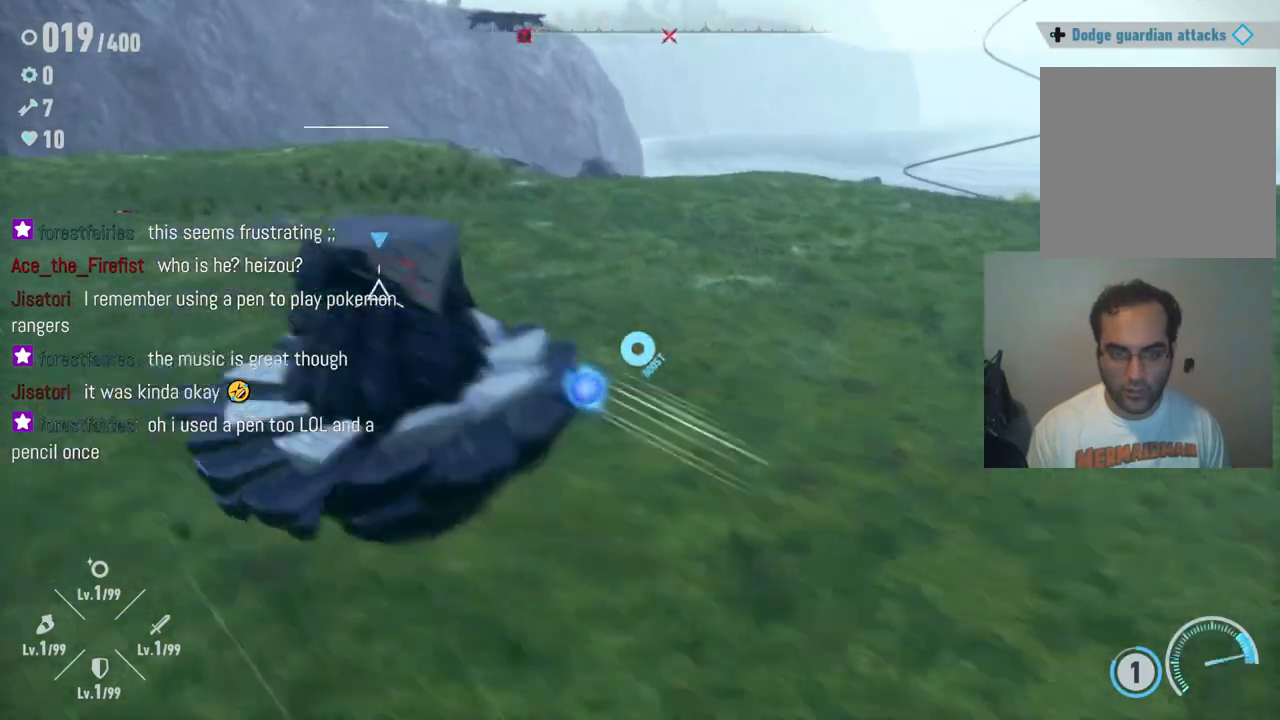
{"buttons": ["X"], "left_stick": "center", "right_stick": "center", "events": [[100, "X", "up"], [183, "X", "down"], [250, "X", "up"], [250, "left_stick", "center"], [333, "X", "down"], [400, "X", "up"], [483, "X", "down"]]}
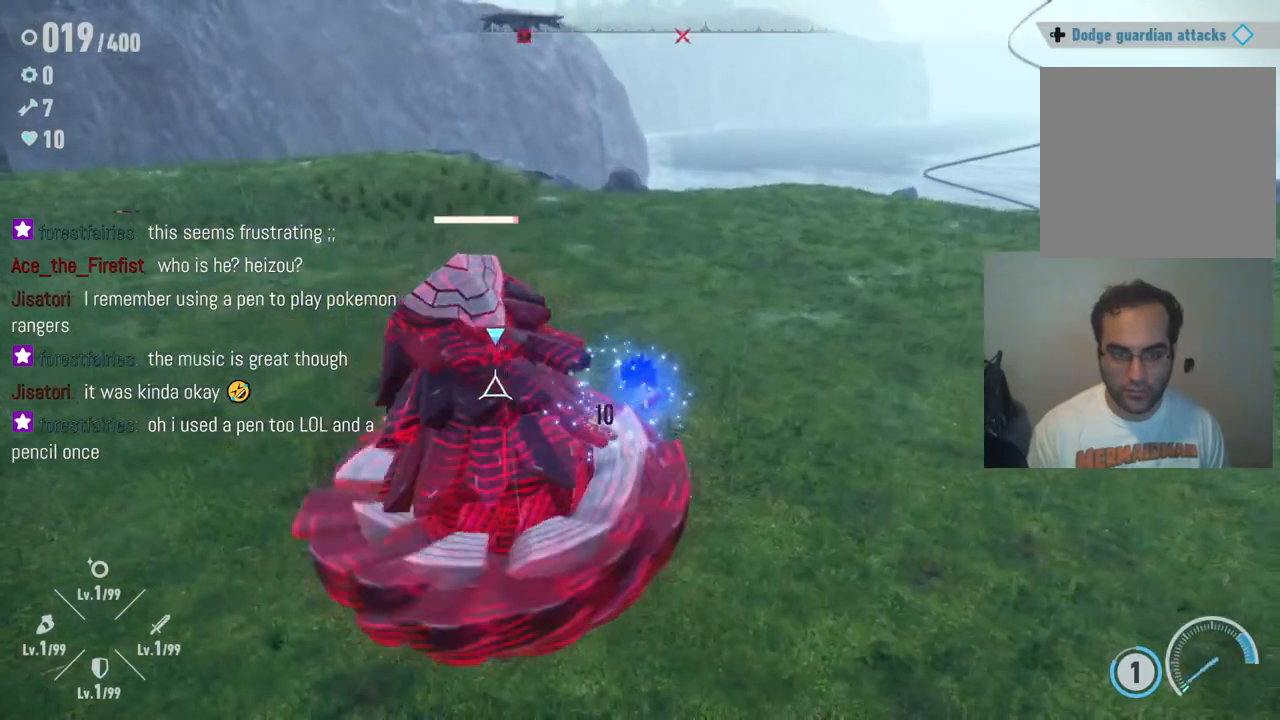
{"buttons": [], "left_stick": "center", "right_stick": "center", "events": [[50, "X", "up"], [117, "X", "down"], [167, "X", "up"], [250, "X", "down"], [317, "X", "up"], [400, "X", "down"], [450, "X", "up"]]}
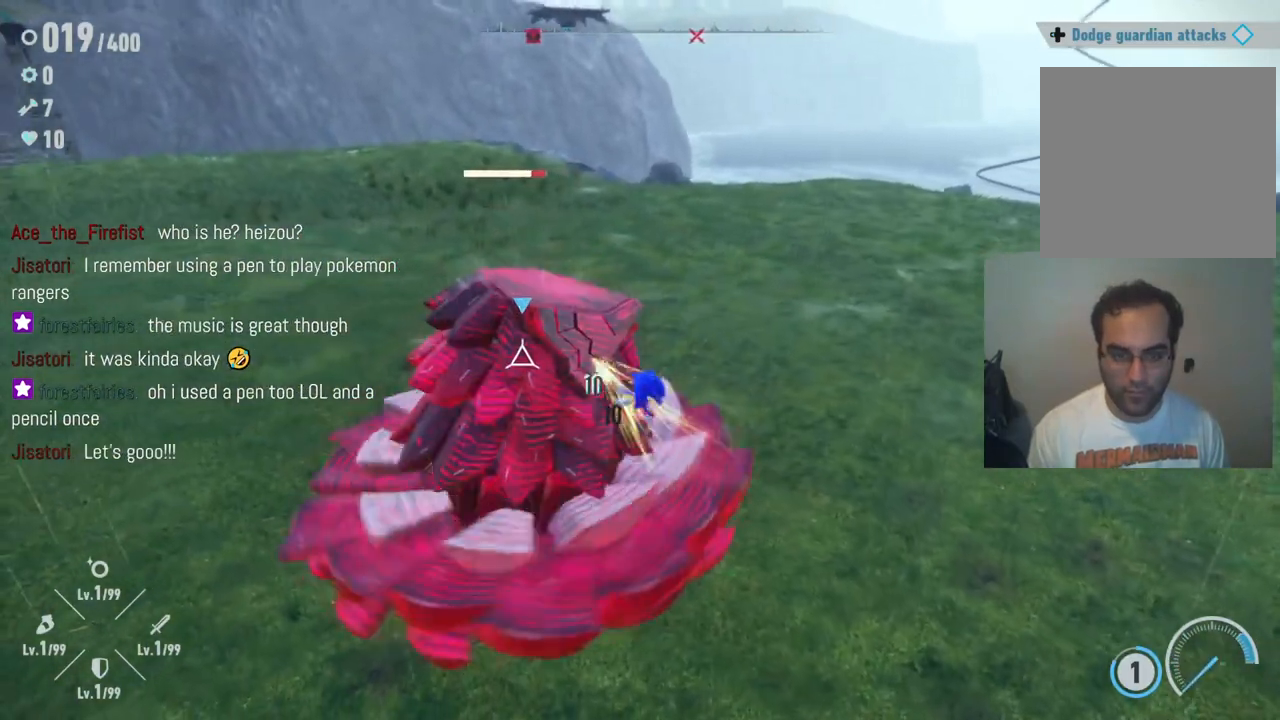
{"buttons": [], "left_stick": "center", "right_stick": "center", "events": [[50, "X", "down"], [100, "X", "up"], [183, "X", "down"], [233, "X", "up"], [300, "X", "down"], [350, "X", "up"], [433, "X", "down"], [483, "X", "up"]]}
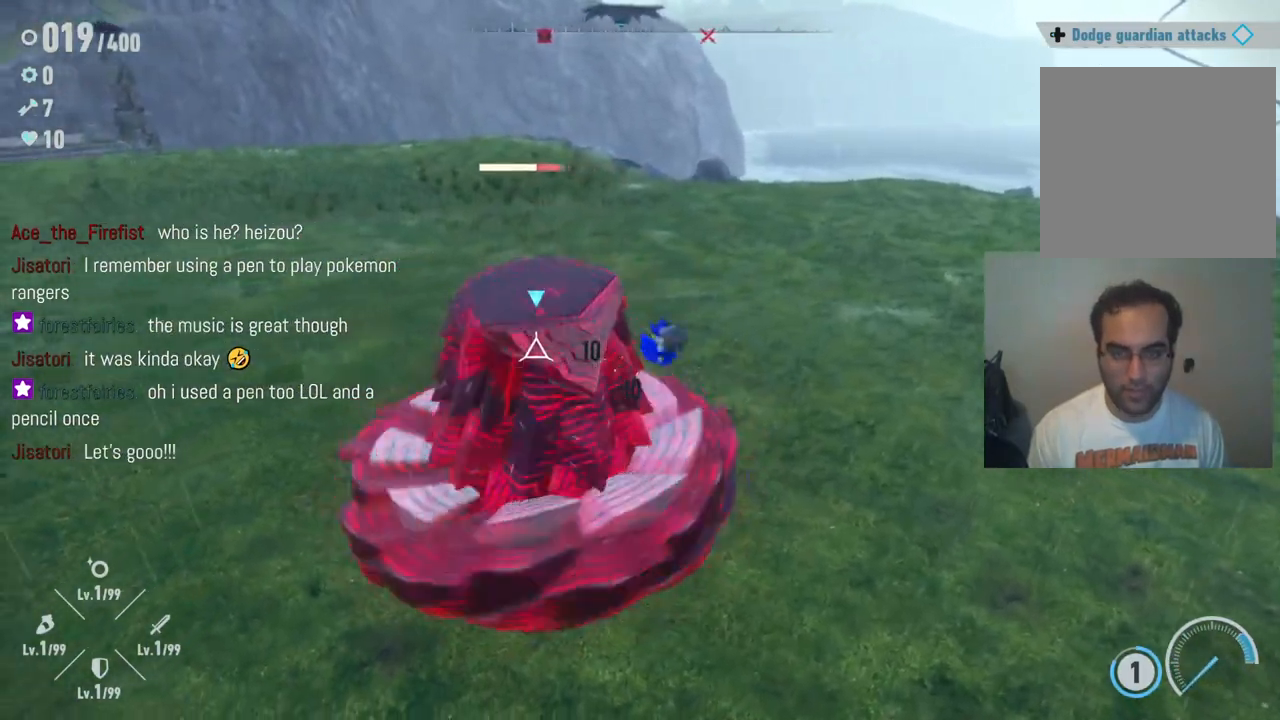
{"buttons": ["X"], "left_stick": "center", "right_stick": "center", "events": [[67, "X", "down"], [117, "X", "up"], [200, "X", "down"], [250, "X", "up"], [317, "X", "down"], [383, "X", "up"], [450, "X", "down"]]}
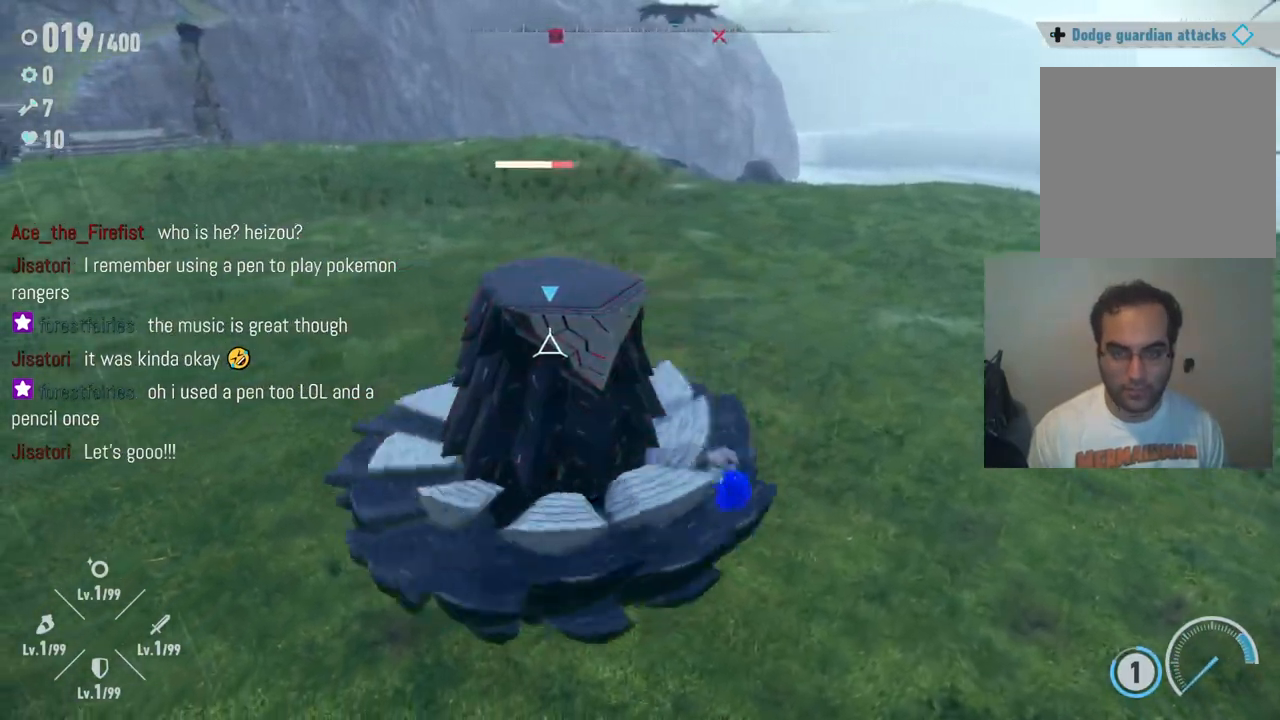
{"buttons": [], "left_stick": "center", "right_stick": "center", "events": [[17, "X", "up"], [367, "X", "down"], [483, "X", "up"]]}